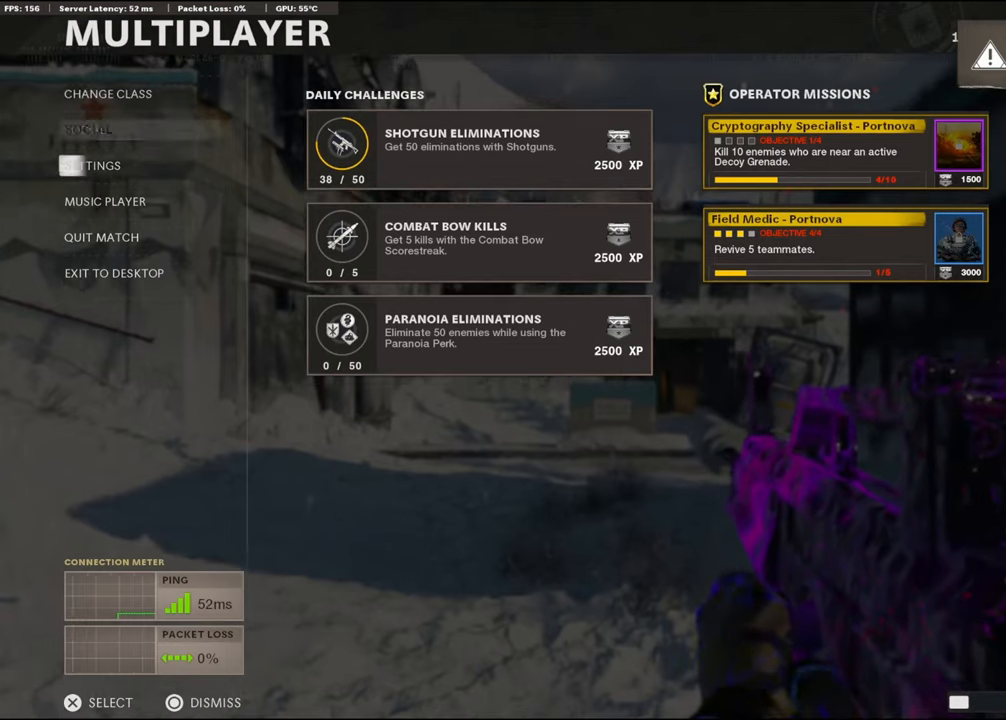
Gameplay with a controller (PlayStation layout); each line is a JSON object with the inputs held at the frame after it. "events" lists button and stick changes between this image and that frame as [ms after this image, input, new state], when the widget could be followed in between.
{"buttons": ["R1"], "left_stick": "center", "right_stick": "center", "events": [[100, "DPAD_DOWN", "up"], [284, "CROSS", "down"], [434, "CROSS", "up"], [484, "R1", "down"]]}
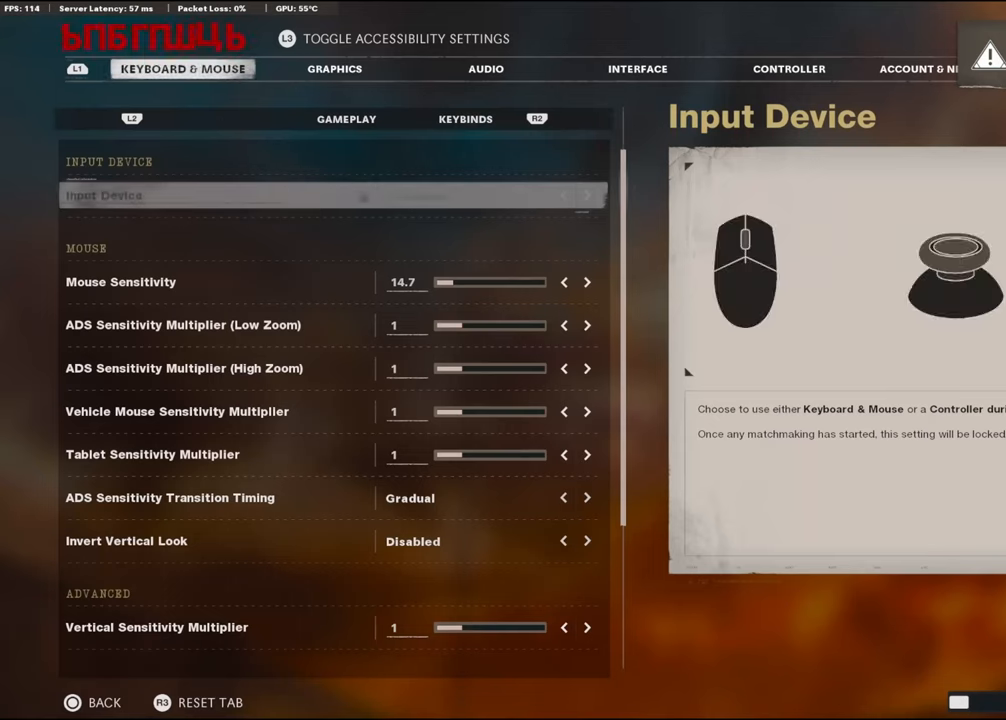
{"buttons": [], "left_stick": "center", "right_stick": "center", "events": [[117, "R1", "up"]]}
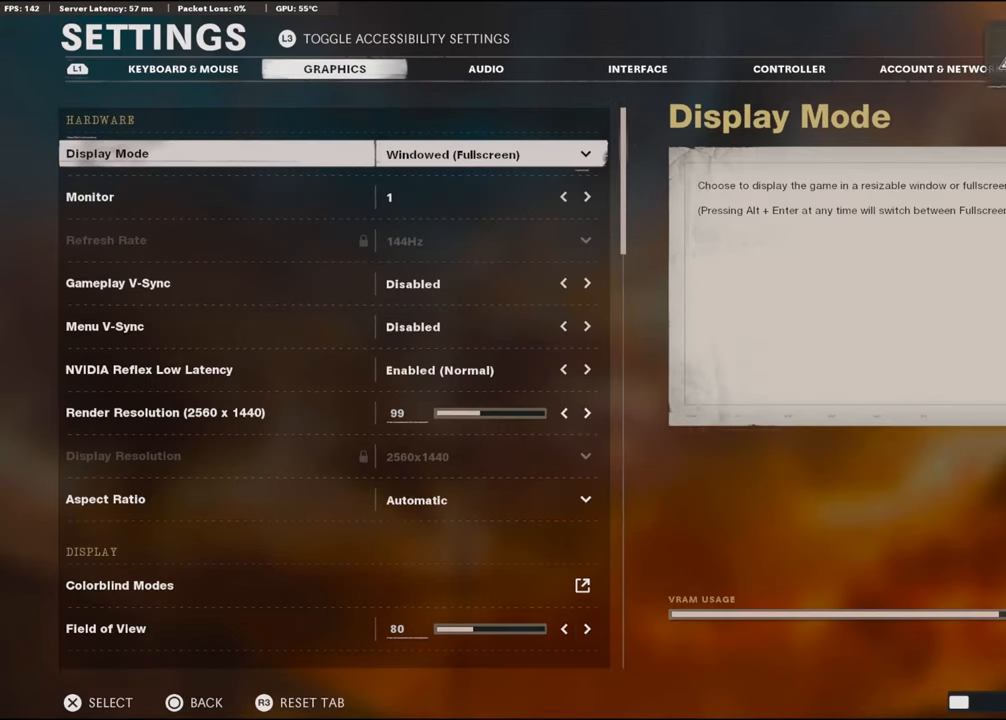
{"buttons": ["DPAD_DOWN"], "left_stick": "center", "right_stick": "center", "events": [[34, "DPAD_DOWN", "down"]]}
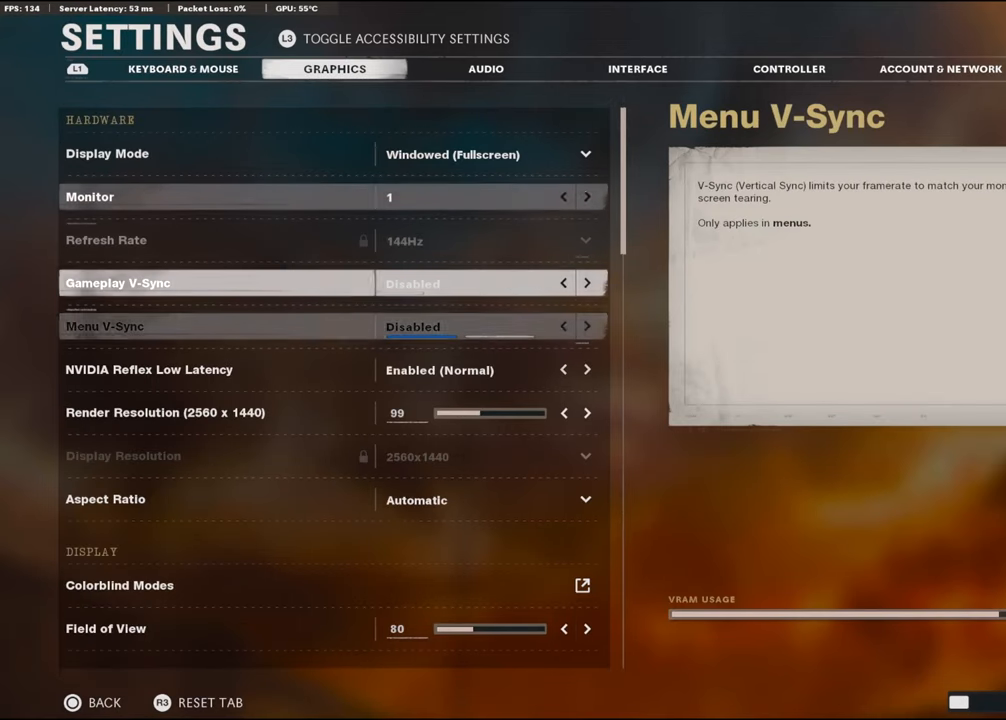
{"buttons": [], "left_stick": "center", "right_stick": "center", "events": [[367, "DPAD_DOWN", "up"]]}
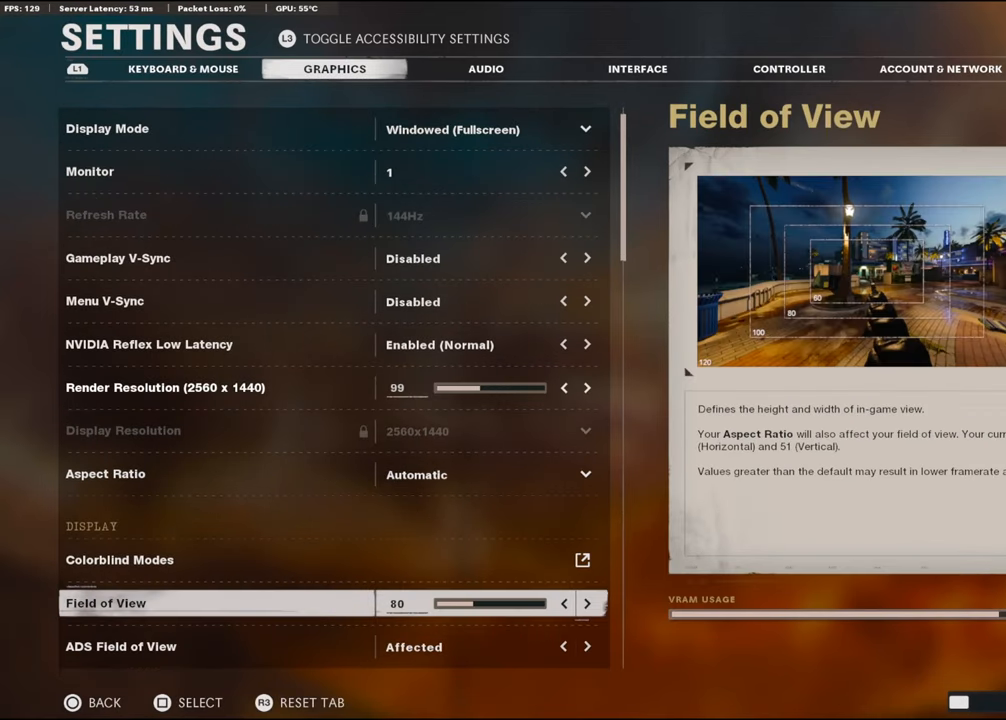
{"buttons": ["DPAD_RIGHT"], "left_stick": "center", "right_stick": "center", "events": [[200, "DPAD_RIGHT", "down"]]}
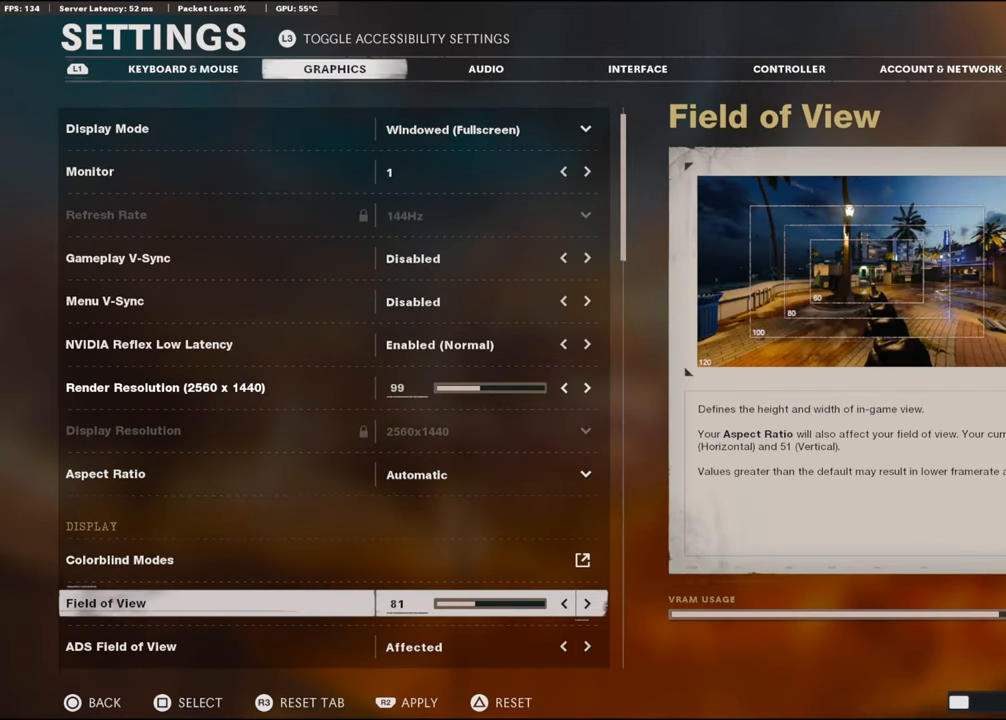
{"buttons": ["DPAD_RIGHT"], "left_stick": "center", "right_stick": "center", "events": []}
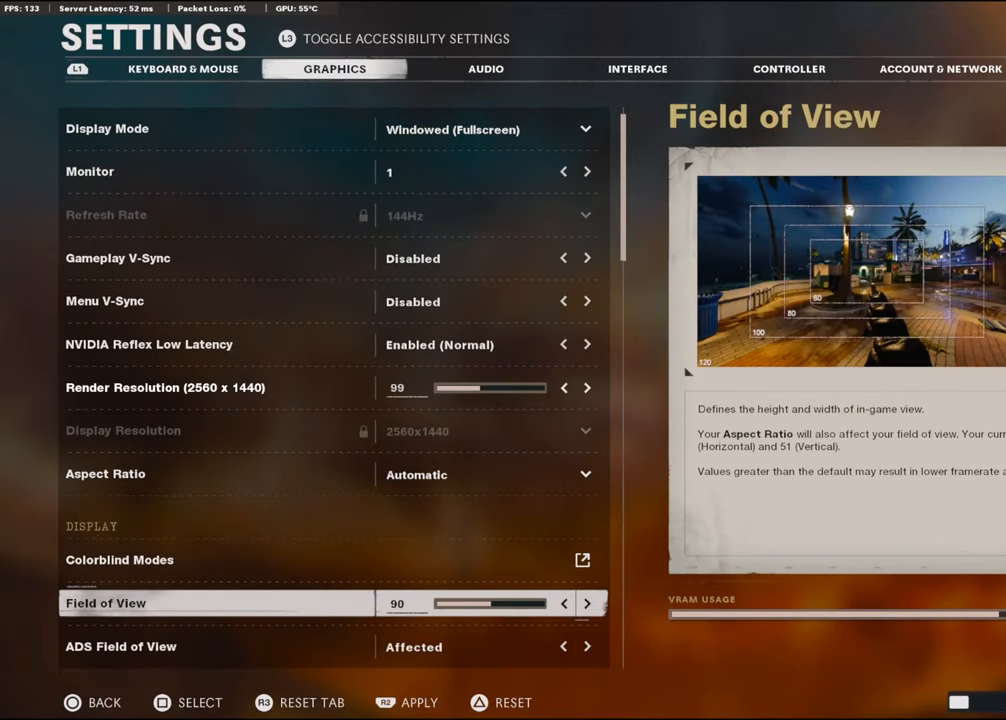
{"buttons": ["DPAD_RIGHT"], "left_stick": "center", "right_stick": "center", "events": []}
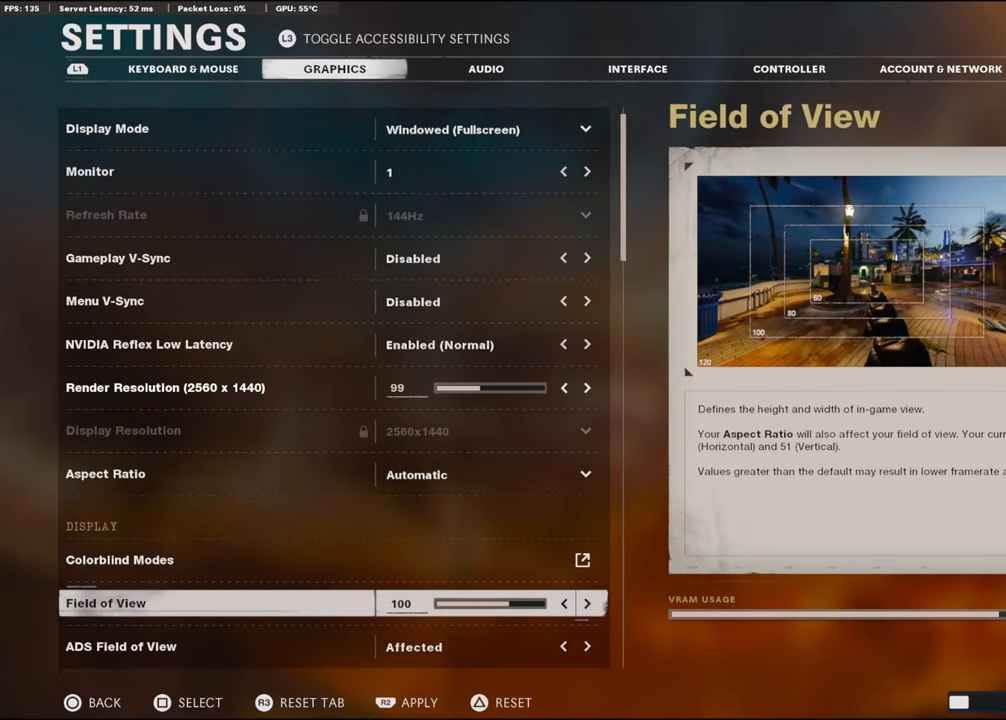
{"buttons": ["DPAD_RIGHT"], "left_stick": "center", "right_stick": "center", "events": []}
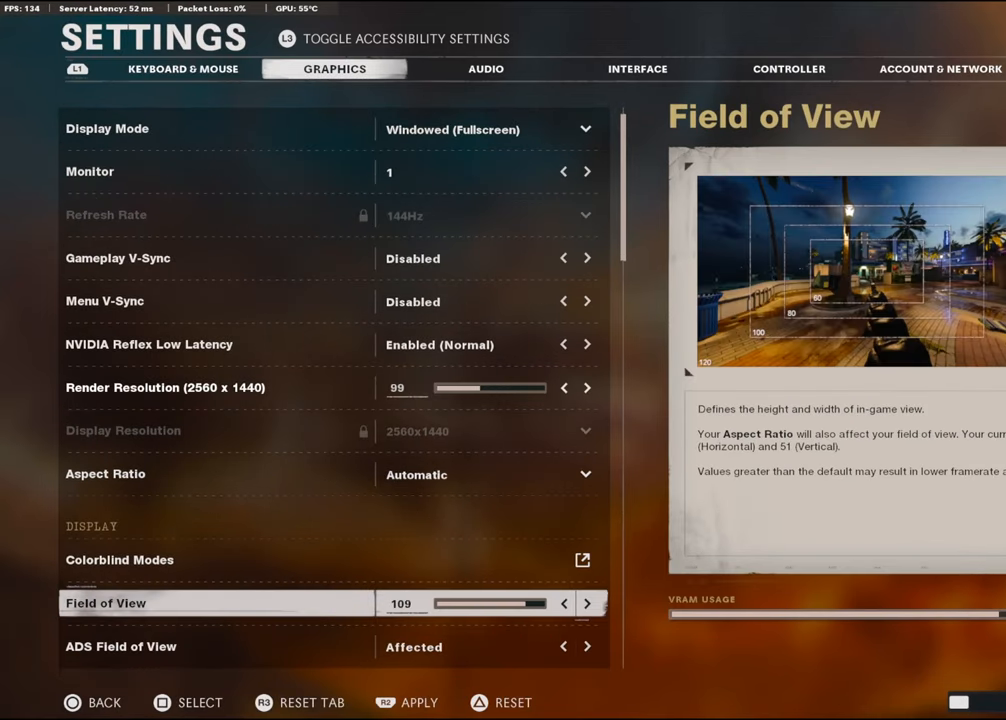
{"buttons": ["DPAD_RIGHT"], "left_stick": "center", "right_stick": "center", "events": []}
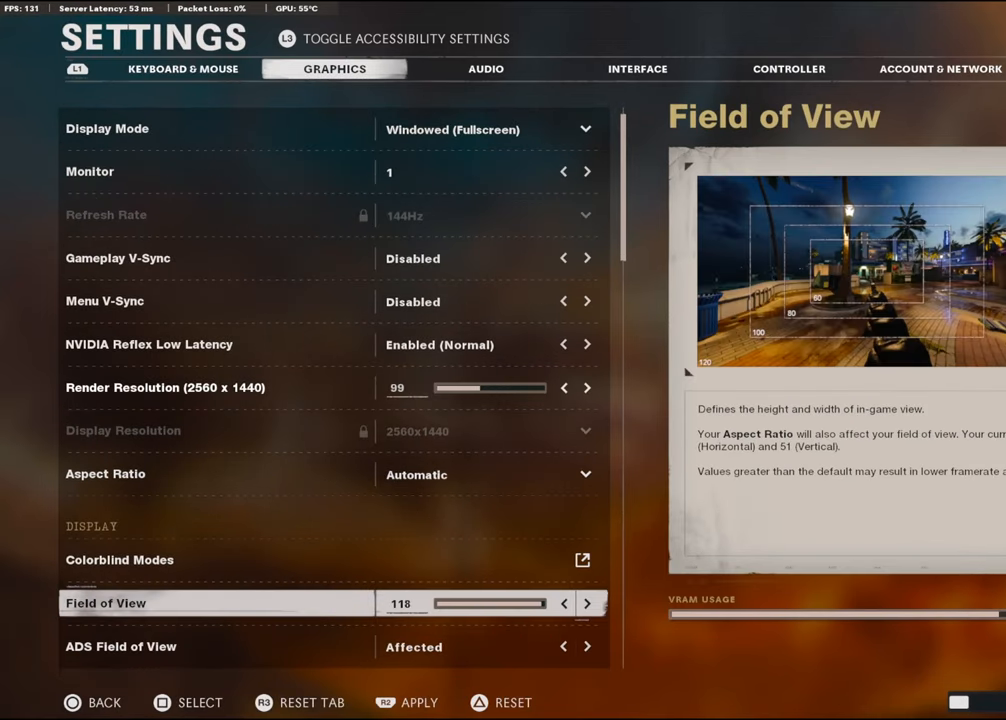
{"buttons": ["DPAD_DOWN"], "left_stick": "center", "right_stick": "center", "events": [[234, "DPAD_RIGHT", "up"], [250, "DPAD_DOWN", "down"], [350, "DPAD_DOWN", "up"], [417, "DPAD_DOWN", "down"]]}
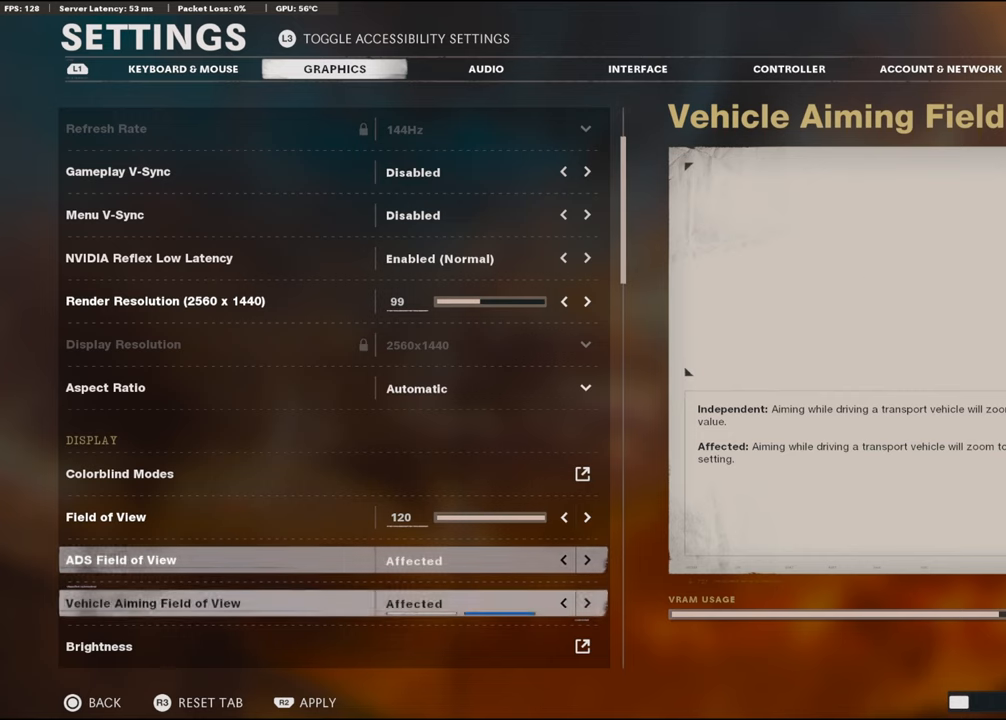
{"buttons": ["DPAD_DOWN"], "left_stick": "center", "right_stick": "center", "events": [[16, "DPAD_DOWN", "up"], [66, "DPAD_DOWN", "down"], [183, "DPAD_DOWN", "up"], [233, "DPAD_DOWN", "down"], [333, "DPAD_DOWN", "up"], [400, "DPAD_DOWN", "down"]]}
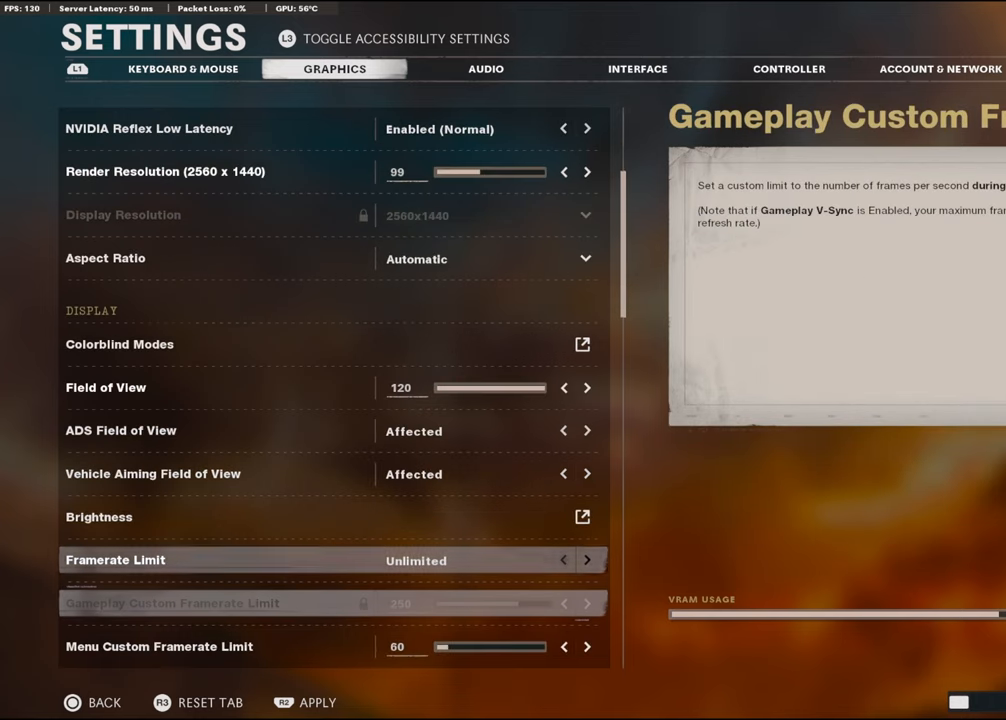
{"buttons": [], "left_stick": "center", "right_stick": "center", "events": [[16, "DPAD_DOWN", "up"], [216, "DPAD_DOWN", "down"], [316, "DPAD_DOWN", "up"], [383, "DPAD_DOWN", "down"], [483, "DPAD_DOWN", "up"]]}
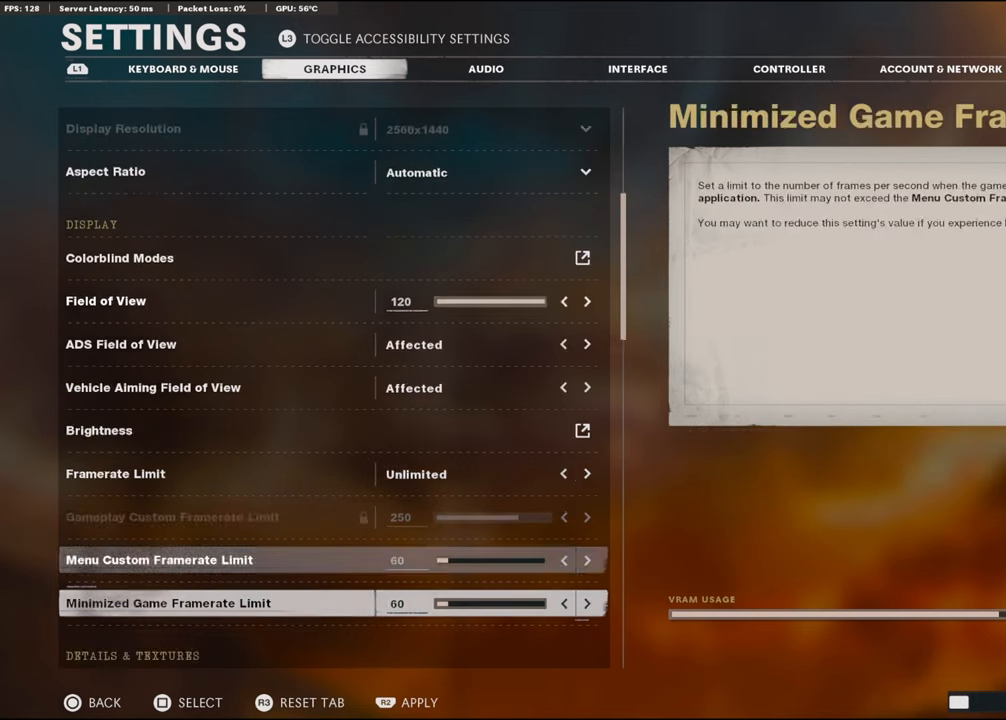
{"buttons": ["DPAD_LEFT"], "left_stick": "center", "right_stick": "center", "events": [[66, "DPAD_DOWN", "down"], [166, "DPAD_DOWN", "up"], [483, "DPAD_LEFT", "down"]]}
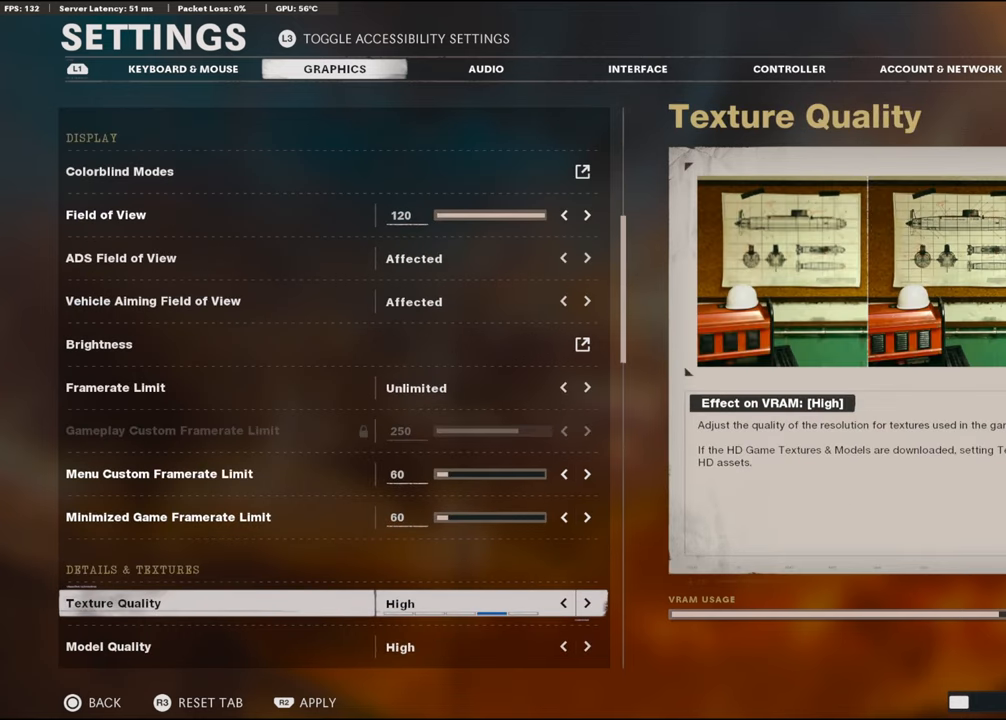
{"buttons": [], "left_stick": "center", "right_stick": "center", "events": [[83, "DPAD_LEFT", "up"], [166, "DPAD_LEFT", "down"], [250, "DPAD_LEFT", "up"], [316, "DPAD_LEFT", "down"], [400, "DPAD_LEFT", "up"]]}
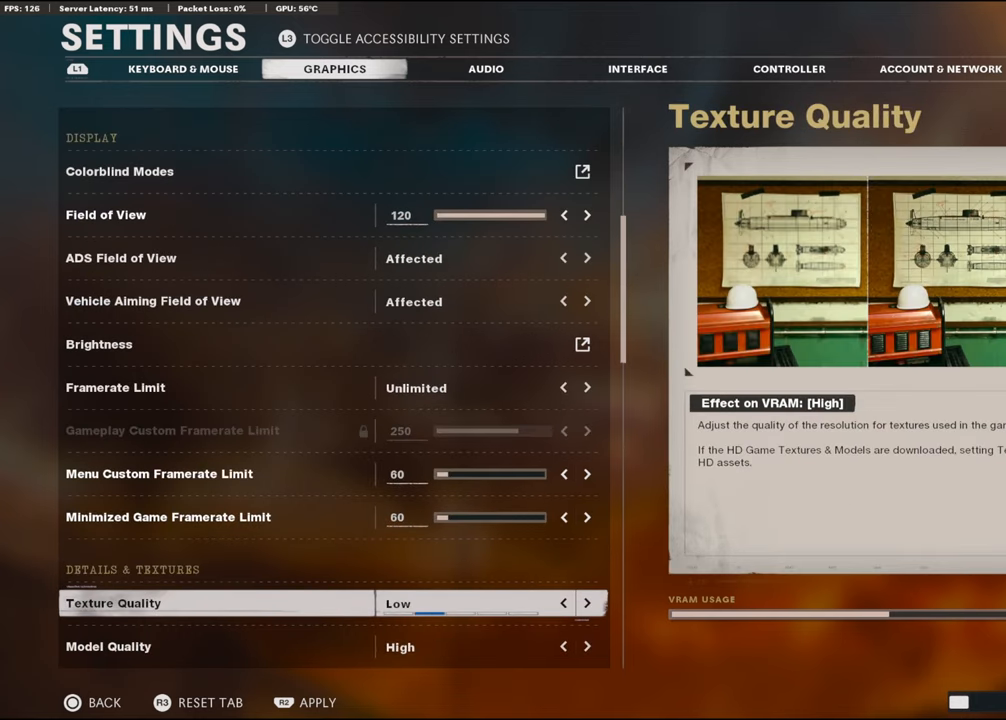
{"buttons": [], "left_stick": "center", "right_stick": "center", "events": [[200, "DPAD_DOWN", "down"], [283, "DPAD_DOWN", "up"], [383, "DPAD_LEFT", "down"], [500, "DPAD_LEFT", "up"]]}
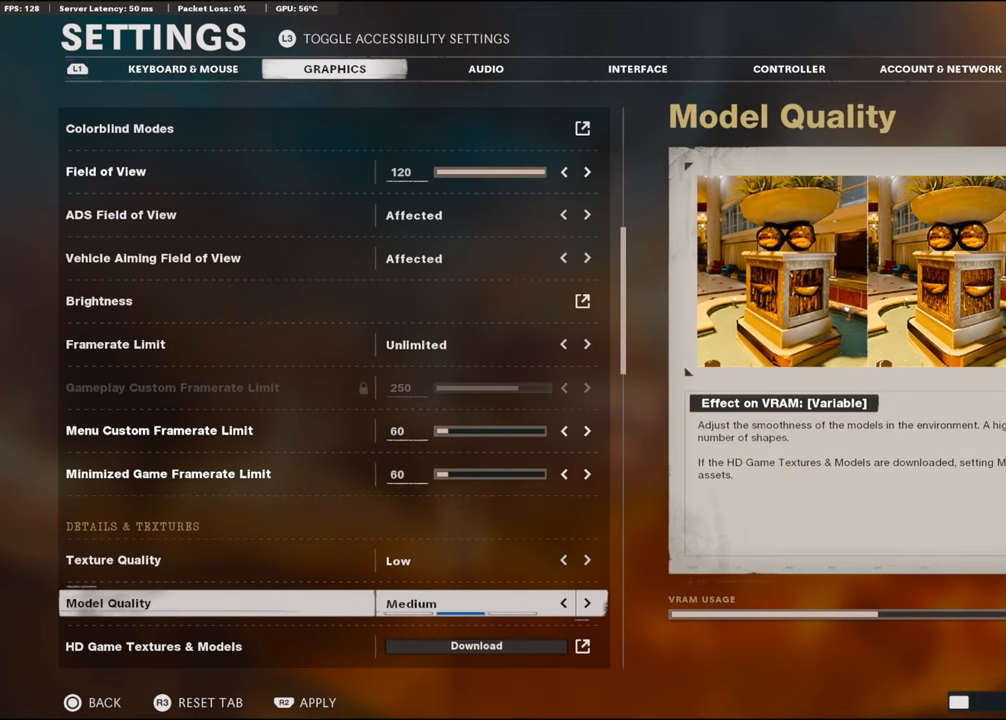
{"buttons": [], "left_stick": "center", "right_stick": "center", "events": [[83, "DPAD_LEFT", "down"], [183, "DPAD_LEFT", "up"], [366, "DPAD_RIGHT", "down"], [466, "DPAD_RIGHT", "up"]]}
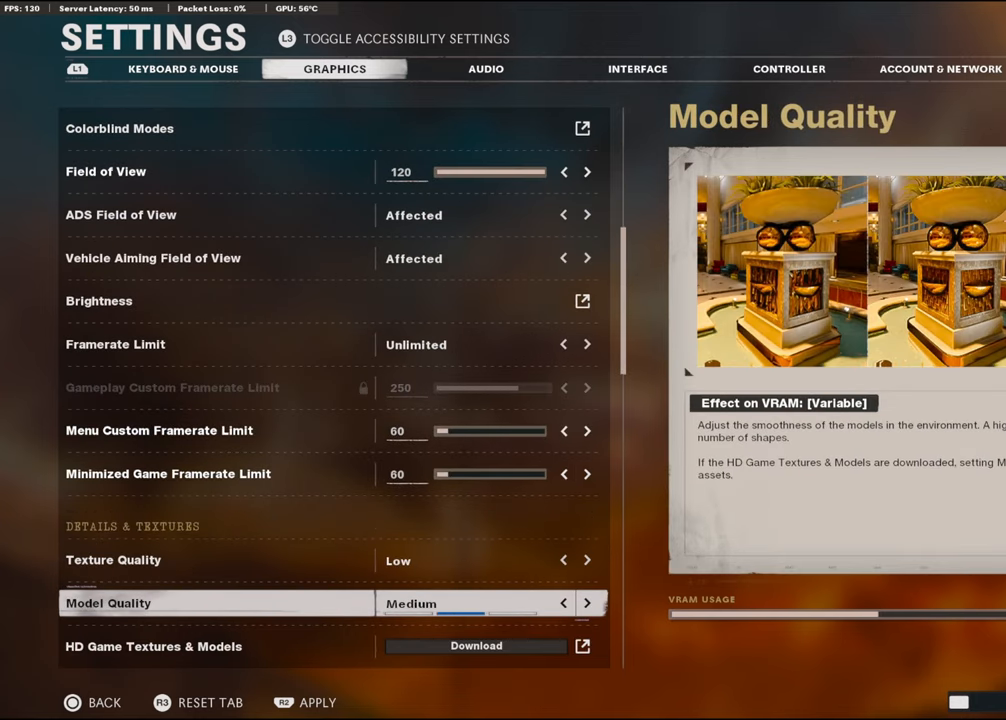
{"buttons": [], "left_stick": "center", "right_stick": "center", "events": [[400, "DPAD_LEFT", "down"], [483, "DPAD_LEFT", "up"]]}
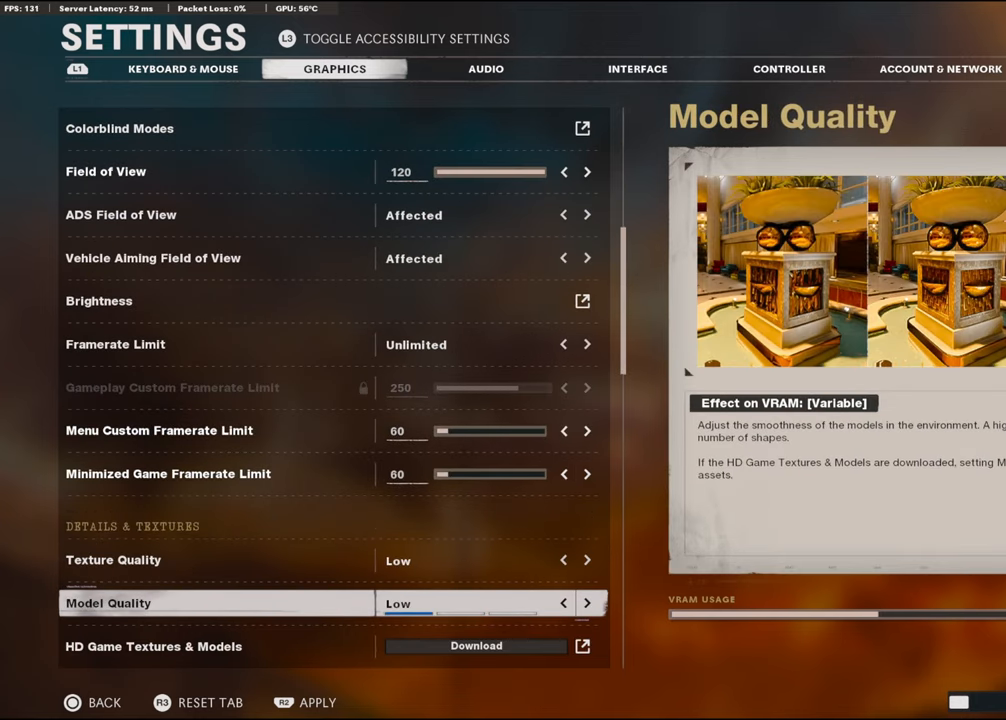
{"buttons": ["DPAD_RIGHT"], "left_stick": "center", "right_stick": "center", "events": [[433, "DPAD_RIGHT", "down"]]}
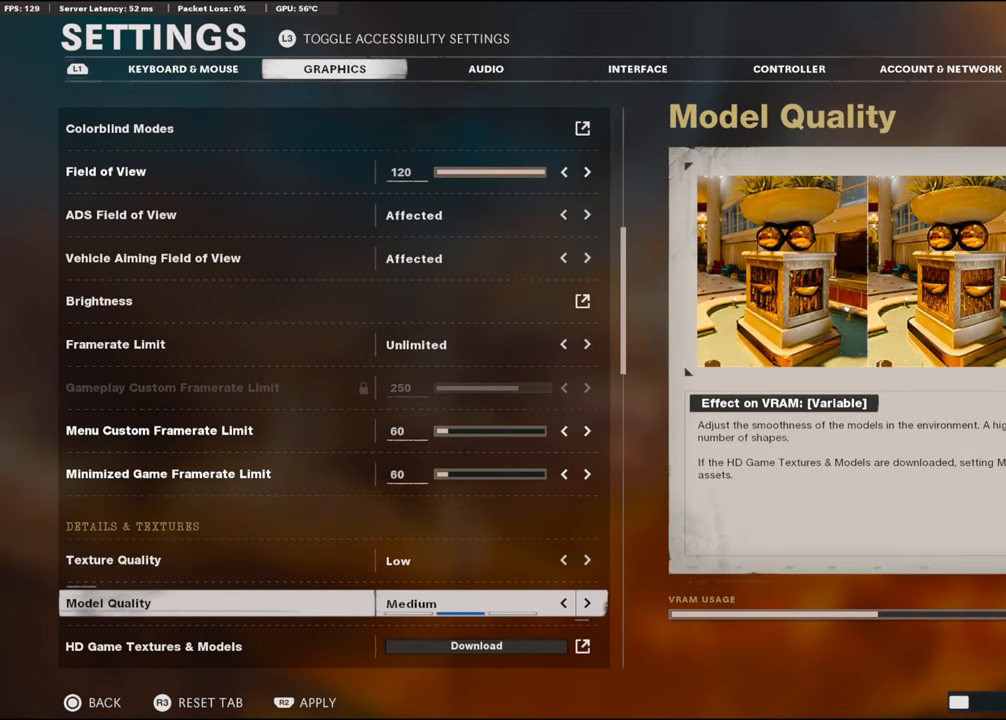
{"buttons": [], "left_stick": "center", "right_stick": "center", "events": [[33, "DPAD_RIGHT", "up"]]}
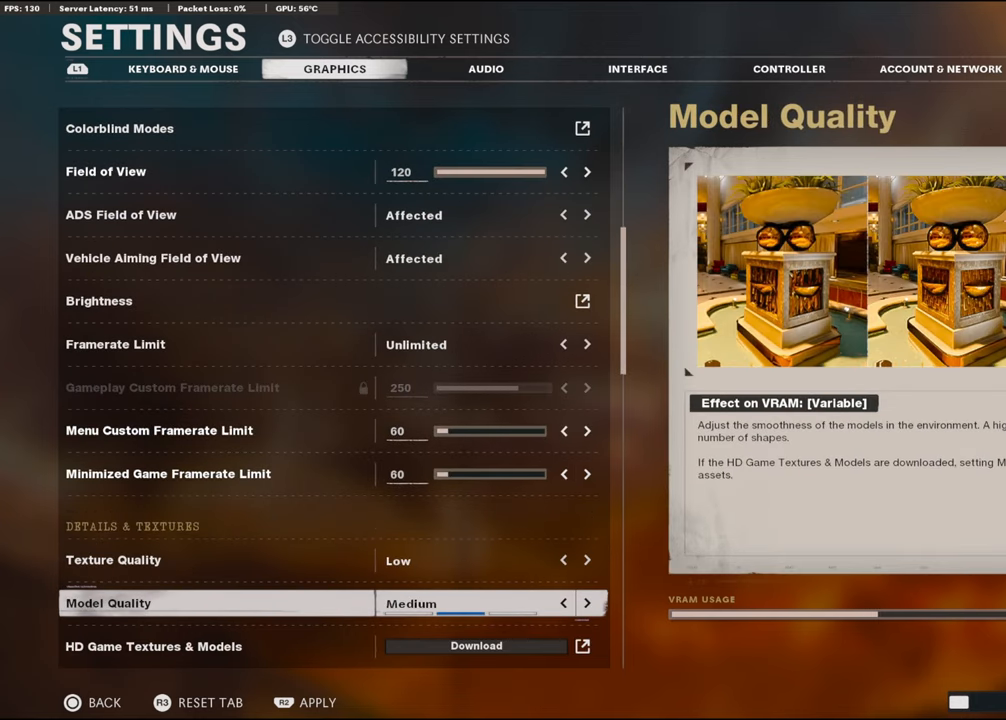
{"buttons": ["CROSS"], "left_stick": "center", "right_stick": "center", "events": [[166, "CIRCLE", "down"], [283, "CIRCLE", "up"], [433, "CROSS", "down"]]}
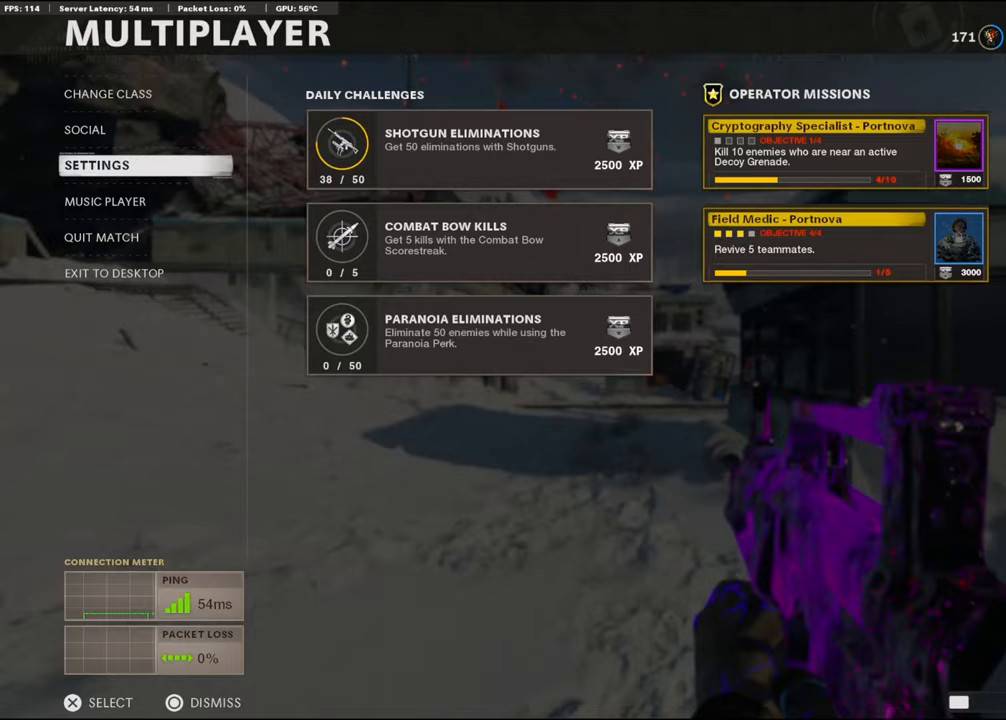
{"buttons": [], "left_stick": "up", "right_stick": "center", "events": [[100, "CROSS", "up"], [283, "CIRCLE", "down"], [400, "CIRCLE", "up"], [400, "left_stick", "up"]]}
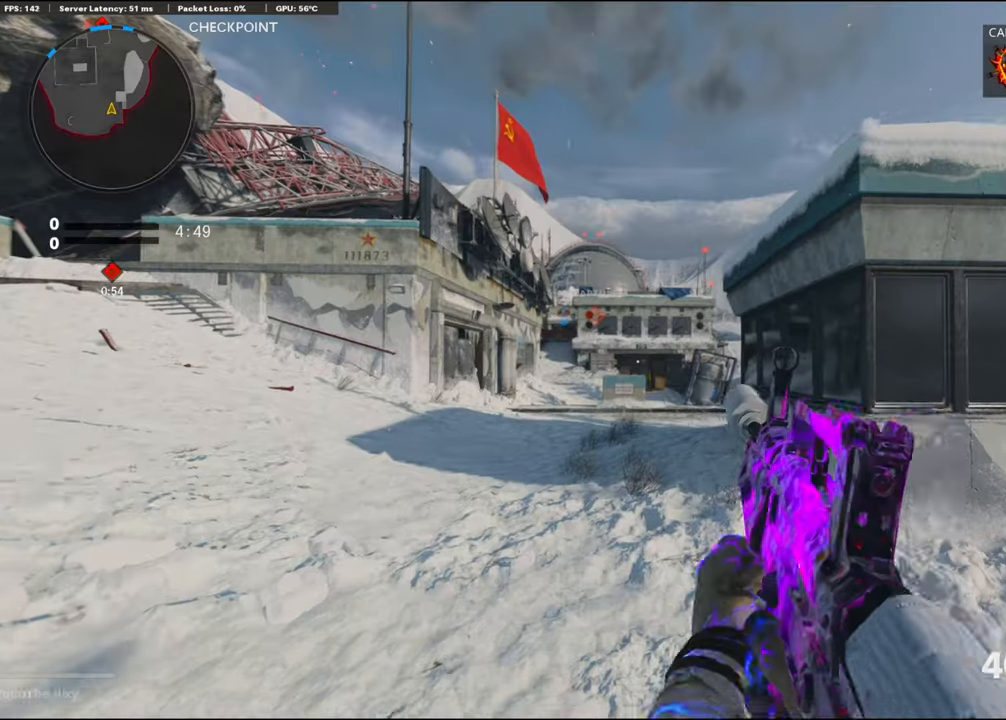
{"buttons": [], "left_stick": "up", "right_stick": "center", "events": [[17, "L3", "down"], [50, "TRIANGLE", "down"], [133, "TRIANGLE", "up"], [183, "TRIANGLE", "down"], [283, "TRIANGLE", "up"], [300, "L3", "up"]]}
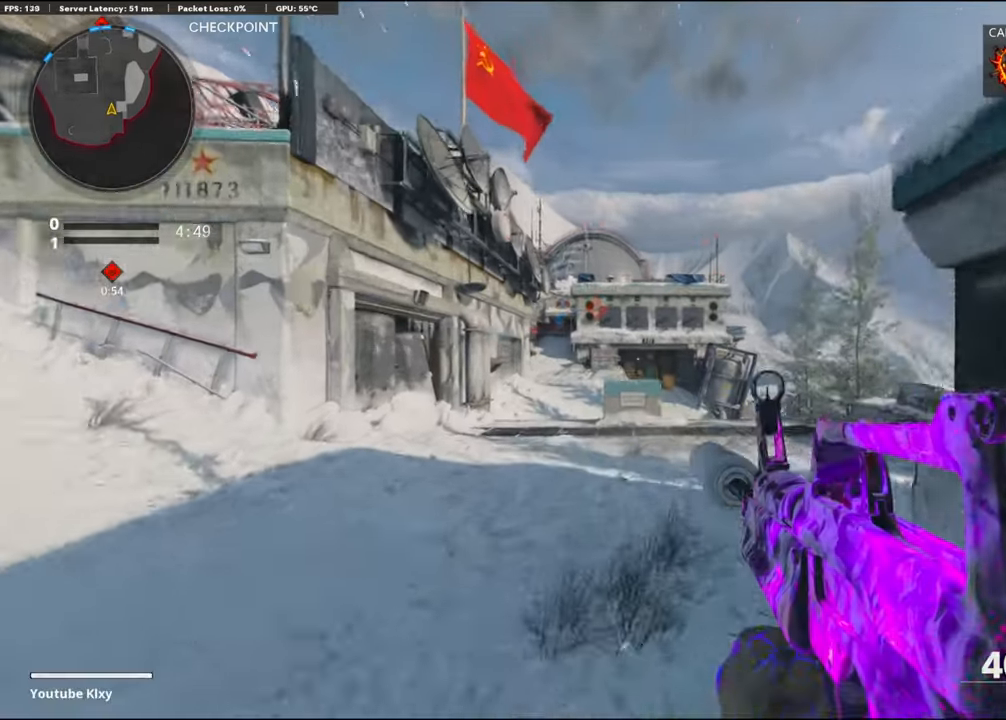
{"buttons": ["TRIANGLE"], "left_stick": "up-right", "right_stick": "center", "events": [[100, "CROSS", "down"], [233, "CROSS", "up"], [250, "TRIANGLE", "down"], [350, "TRIANGLE", "up"], [350, "left_stick", "up-right"], [417, "TRIANGLE", "down"]]}
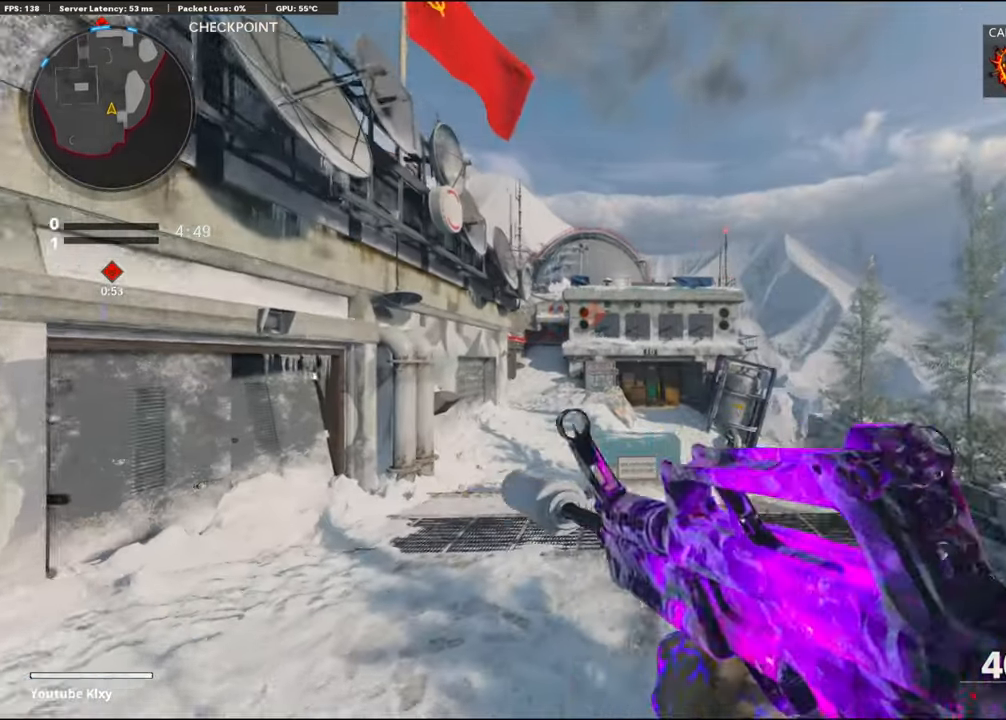
{"buttons": [], "left_stick": "up-right", "right_stick": "down-right", "events": [[17, "TRIANGLE", "up"], [67, "L3", "down"], [167, "right_stick", "down-right"], [233, "right_stick", "center"], [300, "L3", "up"], [450, "right_stick", "down-right"]]}
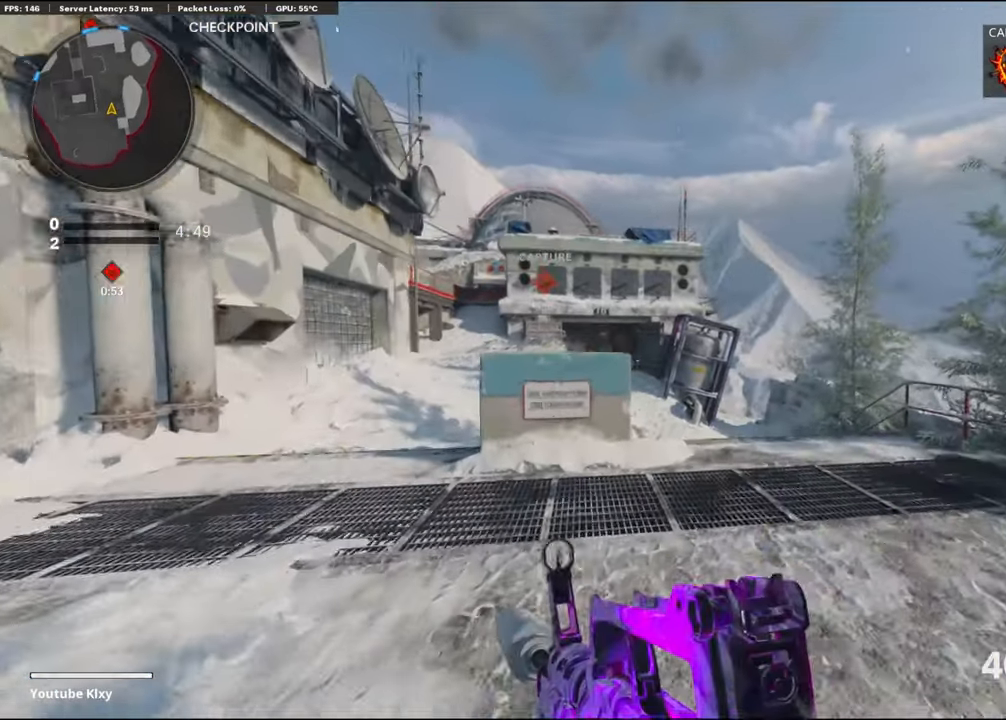
{"buttons": ["L3"], "left_stick": "up", "right_stick": "center", "events": [[33, "R3", "down"], [33, "right_stick", "center"], [183, "R3", "up"], [200, "right_stick", "left"], [317, "L3", "down"], [317, "R3", "down"], [383, "left_stick", "up"], [383, "right_stick", "center"], [400, "R3", "up"]]}
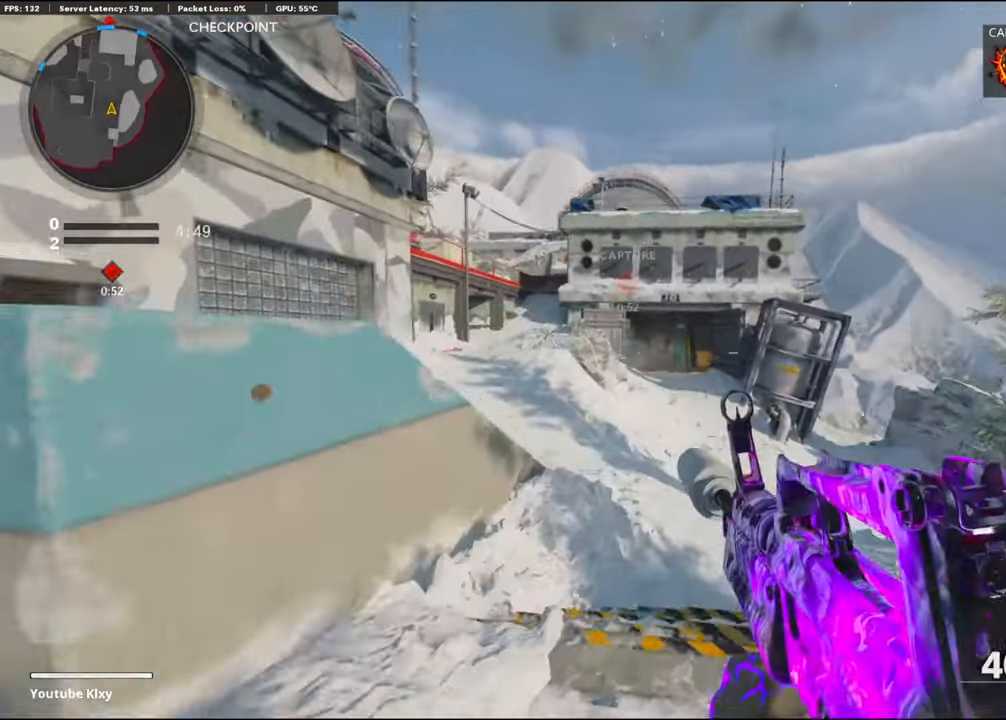
{"buttons": ["L1"], "left_stick": "up-right", "right_stick": "center", "events": [[167, "L3", "up"], [300, "CROSS", "down"], [367, "L1", "down"], [450, "CROSS", "up"], [483, "left_stick", "up-right"]]}
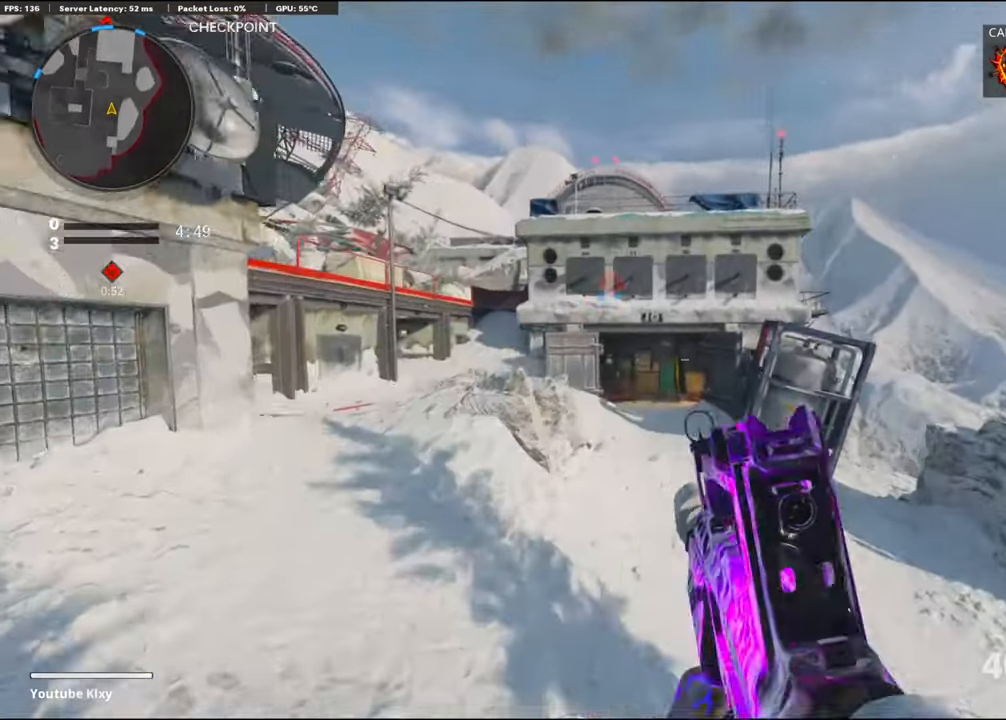
{"buttons": ["TRIANGLE", "L3"], "left_stick": "up", "right_stick": "center", "events": [[200, "L1", "up"], [250, "TRIANGLE", "down"], [333, "L3", "down"], [367, "TRIANGLE", "up"], [383, "left_stick", "up"], [433, "TRIANGLE", "down"], [450, "L3", "up"], [500, "L3", "down"]]}
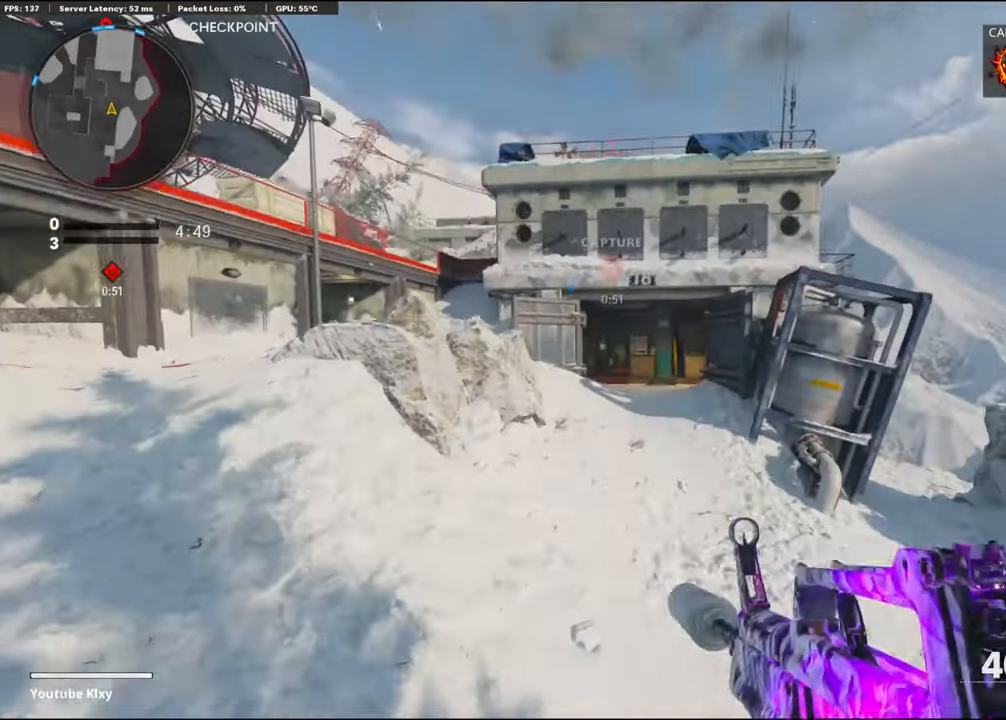
{"buttons": ["R3"], "left_stick": "up", "right_stick": "center", "events": [[33, "TRIANGLE", "up"], [200, "L3", "up"], [483, "R3", "down"]]}